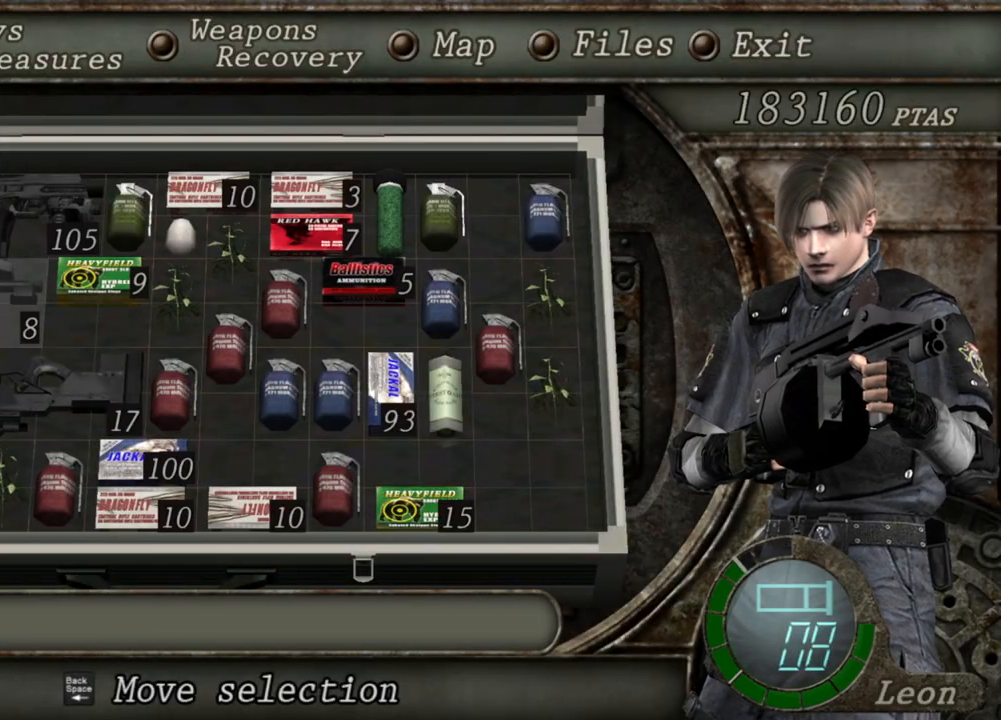
Gameplay with keyboard and mouse; each line is a JSON object with the keys and mouse buttons held at the frame after it. "events" lists presses ("down") and releases ("up") of "1", "2", "3", "4", "5", "a", "alt", "b", "c", "ctrl", "d", "e", "f", "g", "q", "r", "s", "shift", "space", "t", "tab", "tilde", "v", "w", "x", "z", "mouse_left", "mouse_wheel", "mouse_right", "mouse_mb4" and "mouse_mb5" between this image and that frame as [ms after this image, input, new state], when the widget could be followed in between. "mouse_left", "mouse_wheel", "mouse_right", "mouse_mb4", "mouse_mb5" = the "left", "wheel", "right", "mb4", "mb5" buttons of the "mouse" list. No other keys are recorded. "wheel" means that the mouse wheel is clicked or scrolled. Mouse movement is not recorded.
{"keys": [], "mouse": ["right"], "events": []}
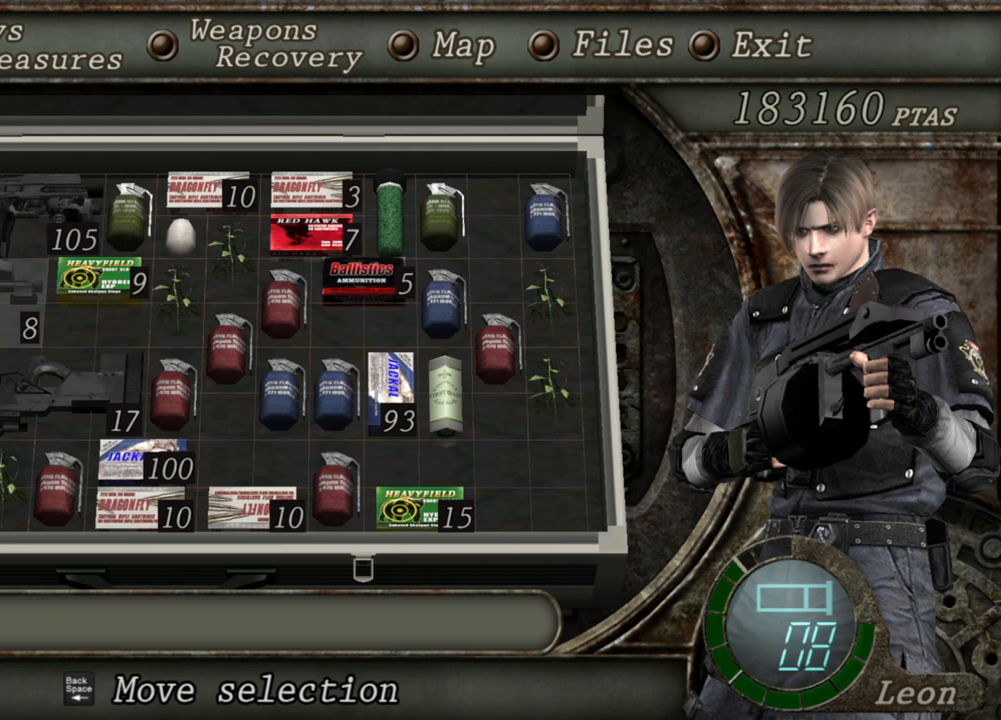
{"keys": [], "mouse": ["right"], "events": []}
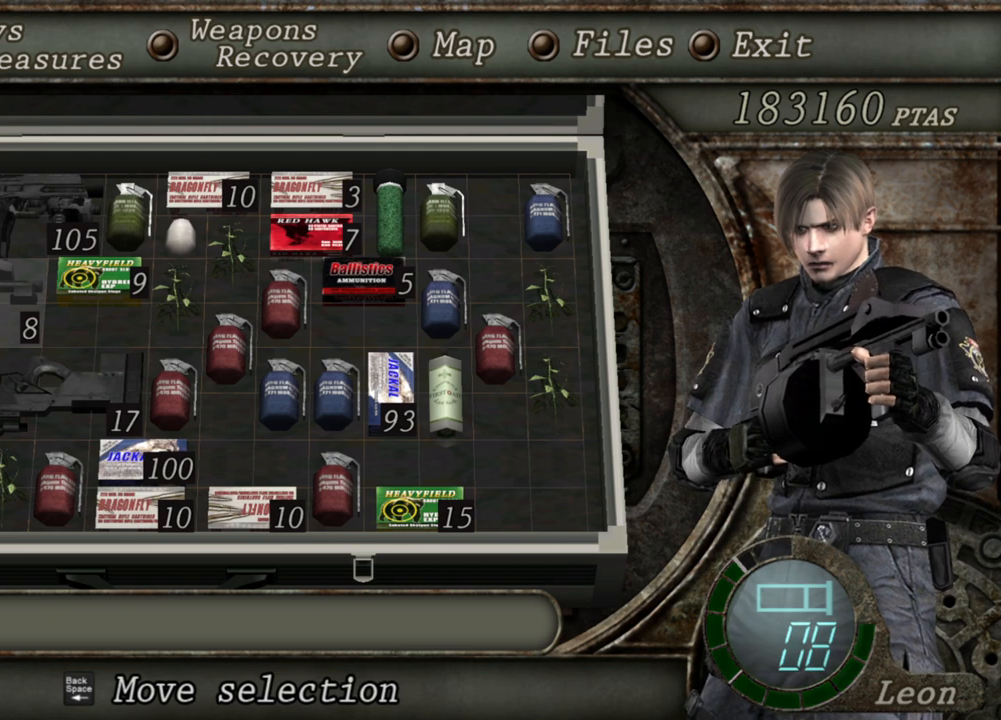
{"keys": [], "mouse": ["right"], "events": []}
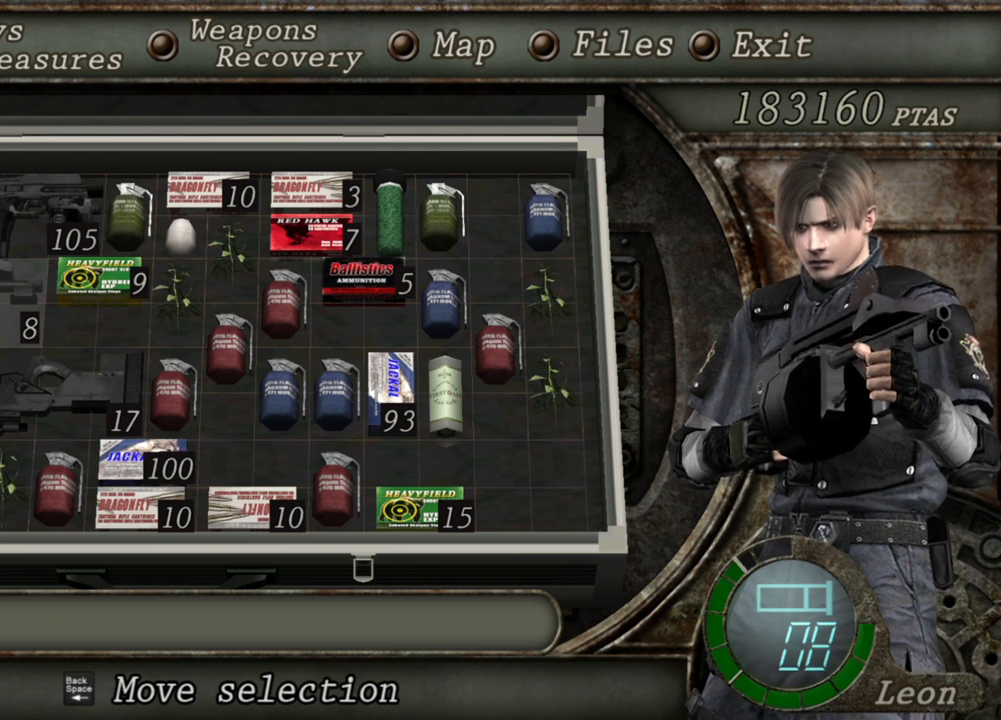
{"keys": [], "mouse": ["right"], "events": []}
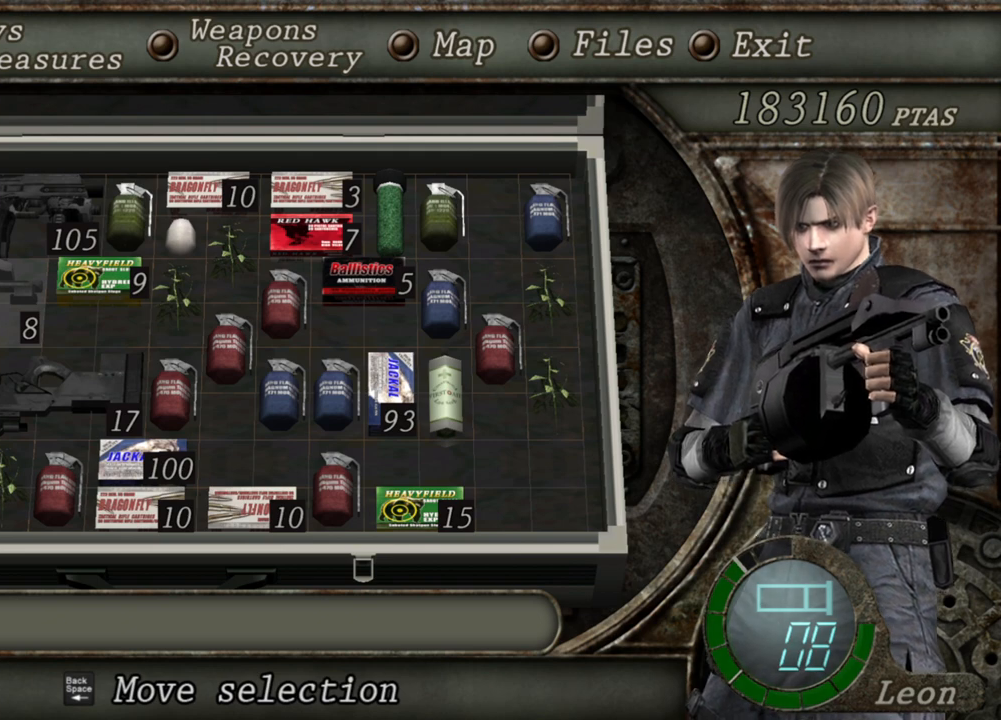
{"keys": [], "mouse": ["right"], "events": []}
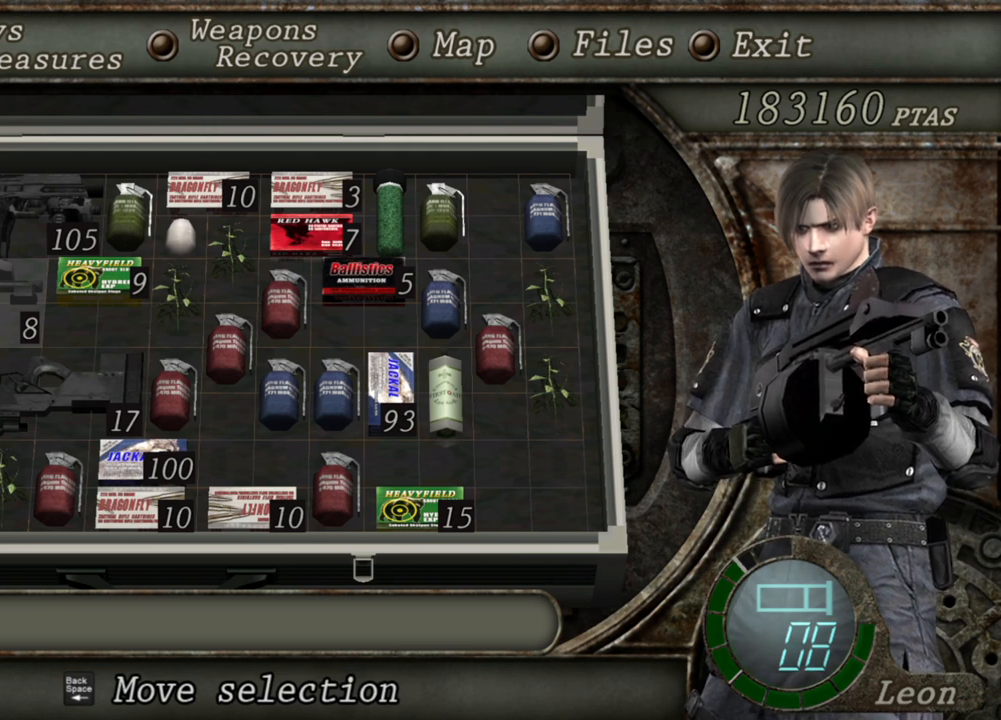
{"keys": [], "mouse": ["right"], "events": []}
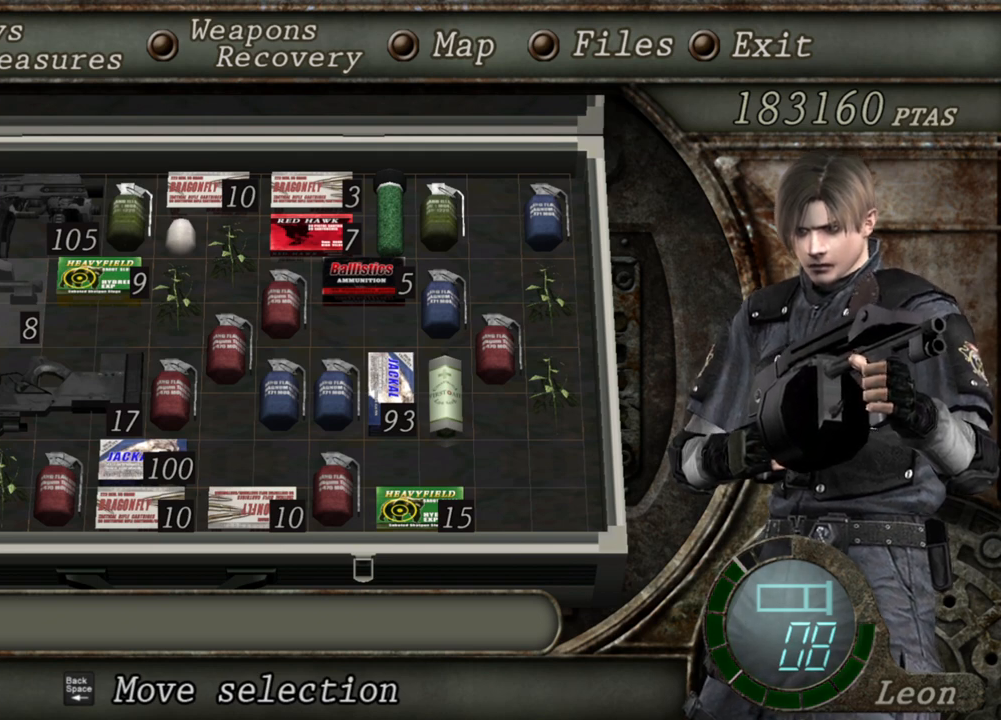
{"keys": [], "mouse": ["right"], "events": [[67, "tab", "down"], [133, "tab", "up"]]}
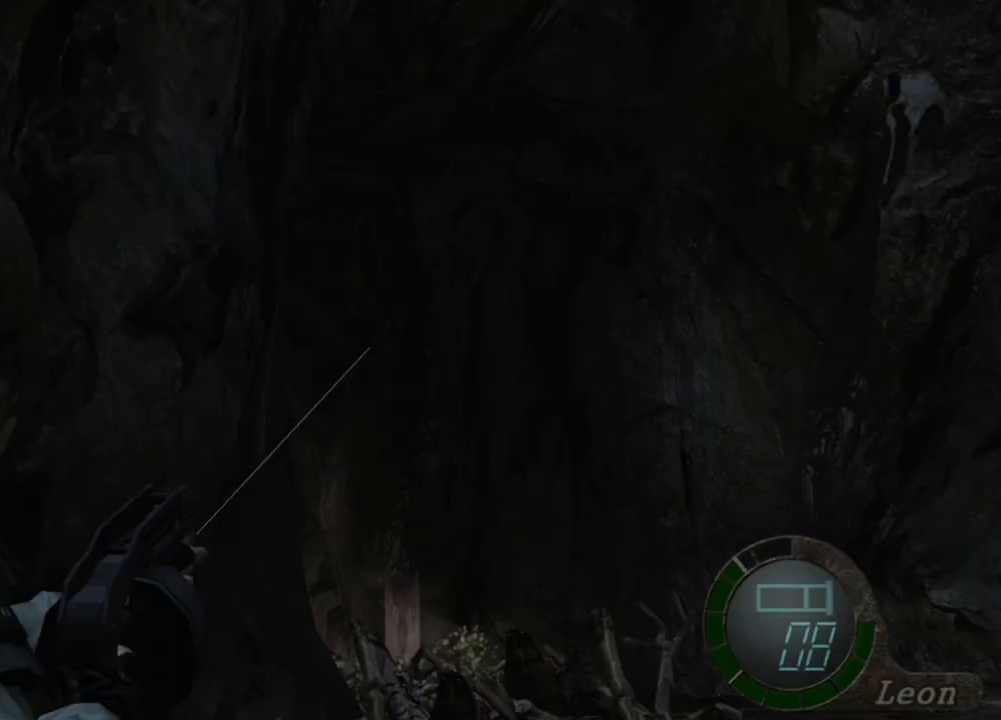
{"keys": [], "mouse": ["right"], "events": [[200, "mouse_left", "down"], [400, "mouse_left", "up"]]}
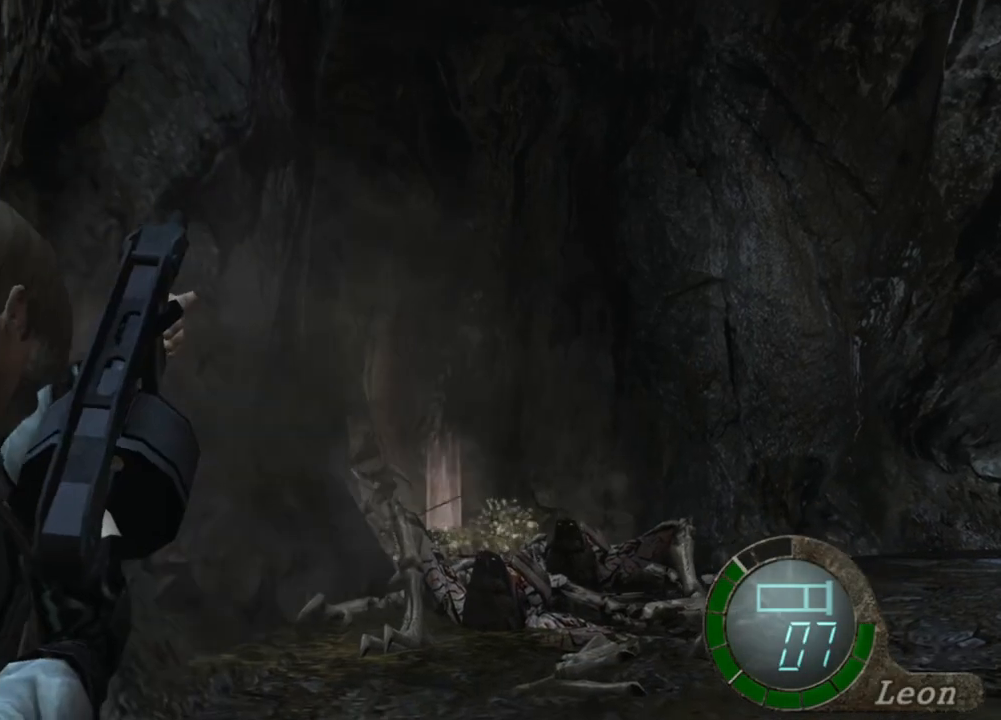
{"keys": [], "mouse": ["right"], "events": []}
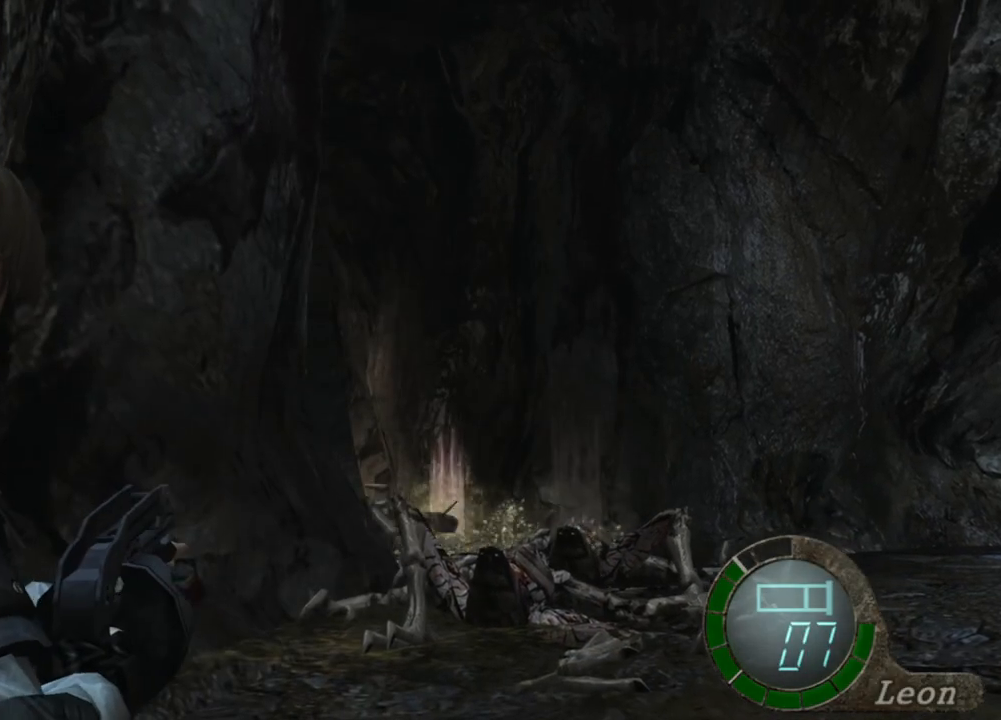
{"keys": [], "mouse": ["right"], "events": []}
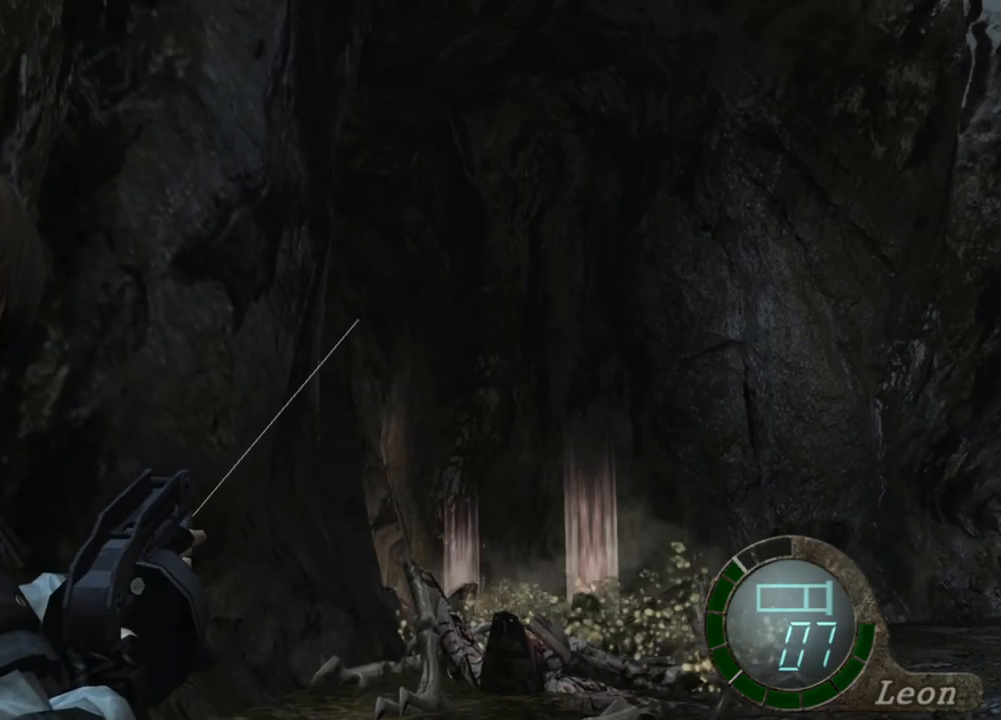
{"keys": [], "mouse": ["right"], "events": []}
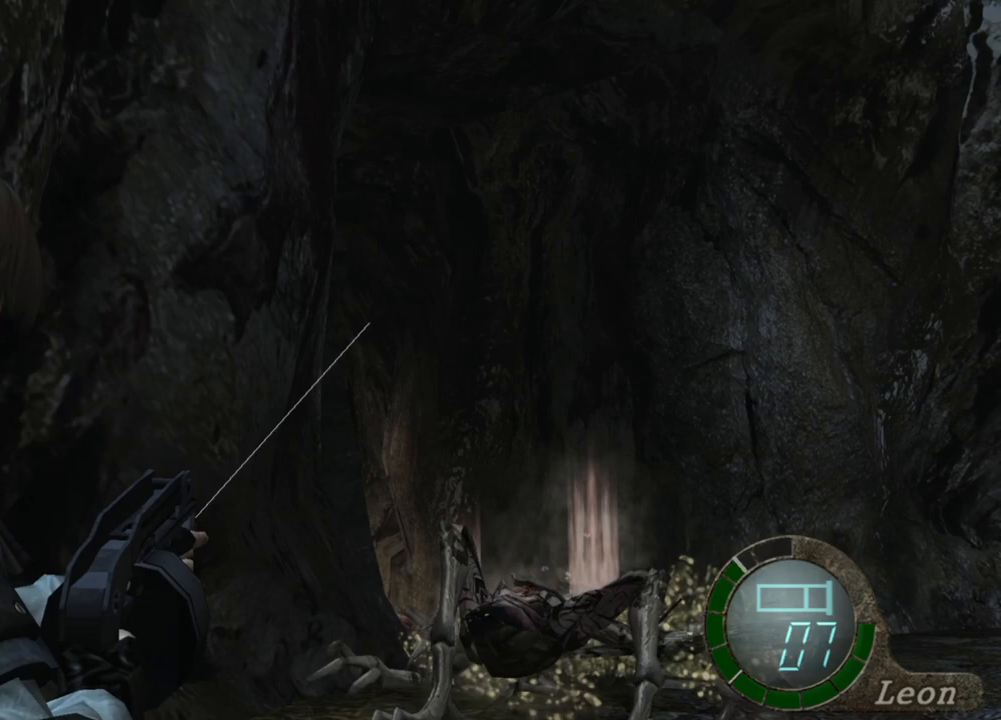
{"keys": [], "mouse": ["right"], "events": []}
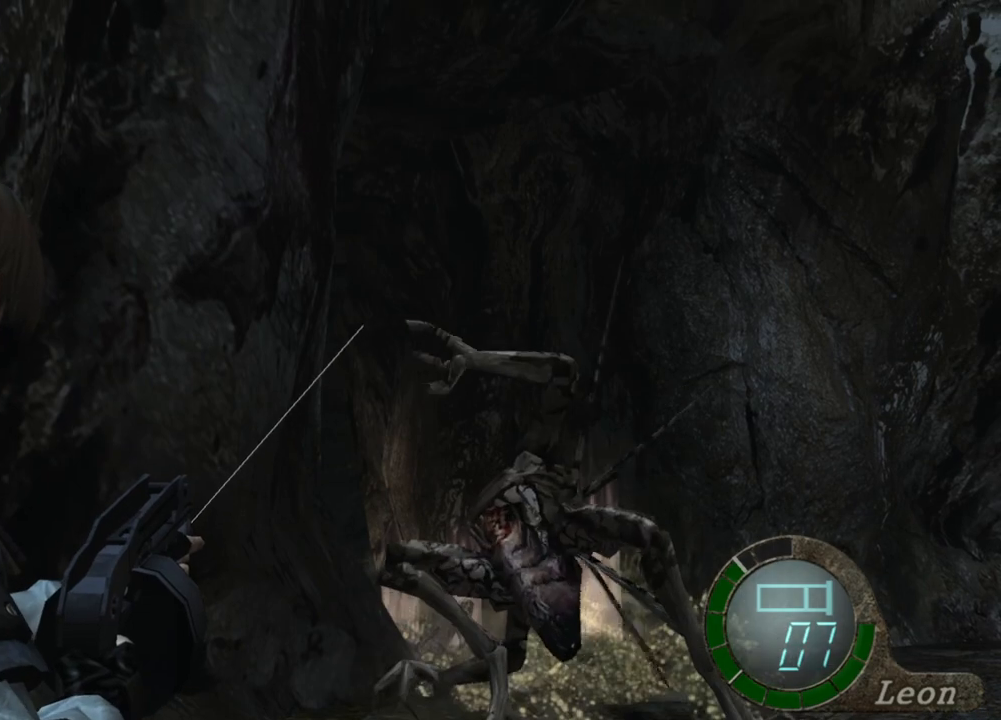
{"keys": [], "mouse": ["right"], "events": [[267, "tab", "down"], [367, "tab", "up"]]}
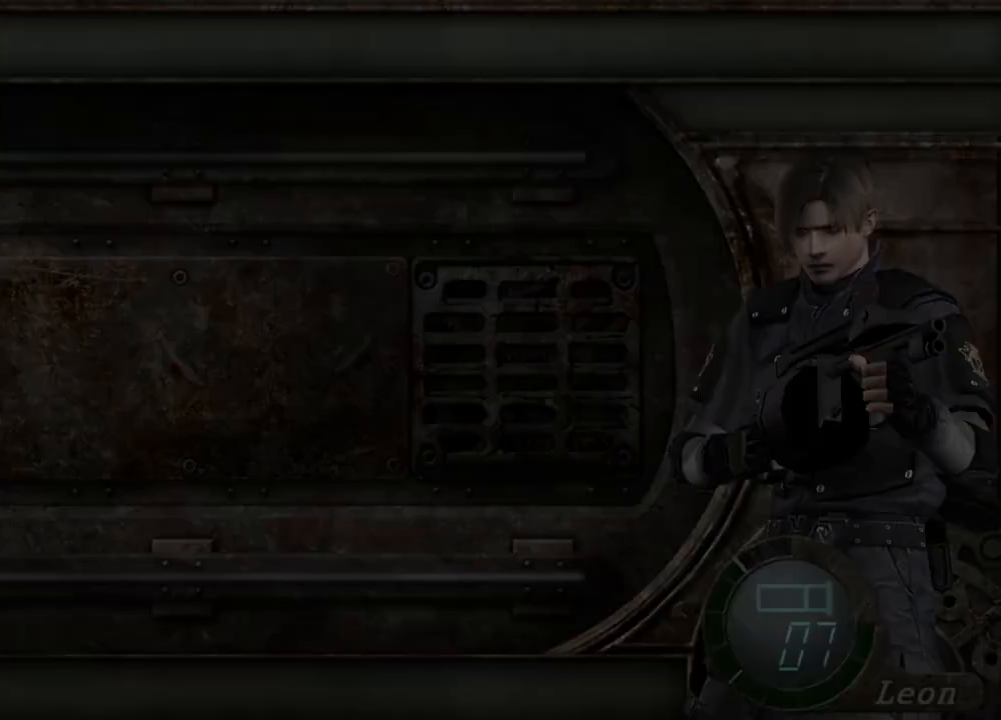
{"keys": [], "mouse": ["right"], "events": []}
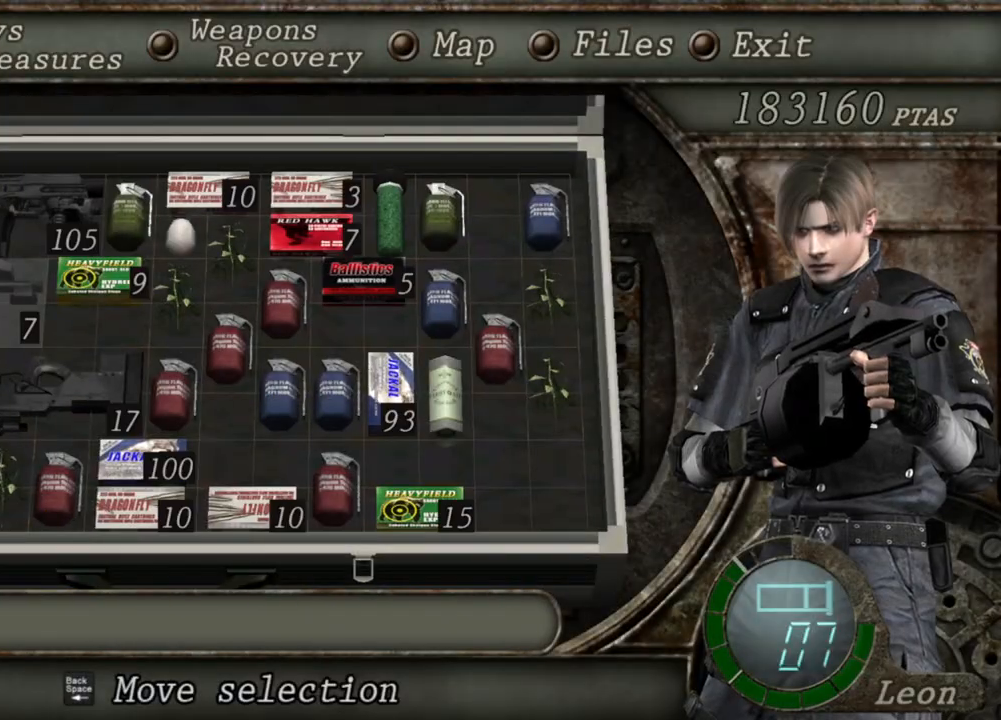
{"keys": [], "mouse": ["right"], "events": []}
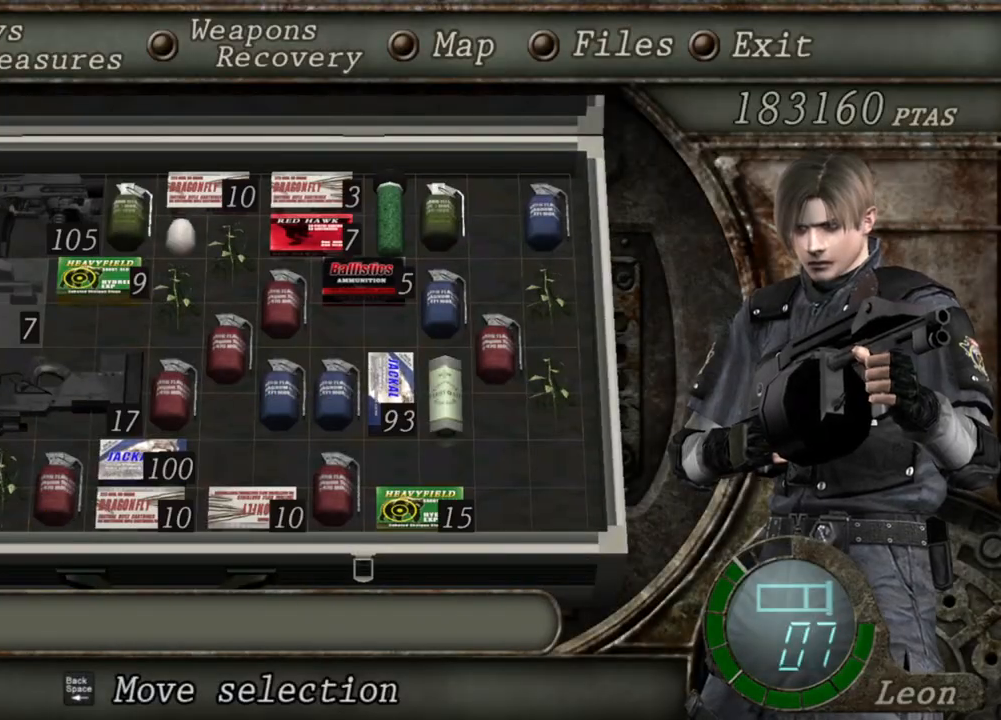
{"keys": [], "mouse": ["right"], "events": []}
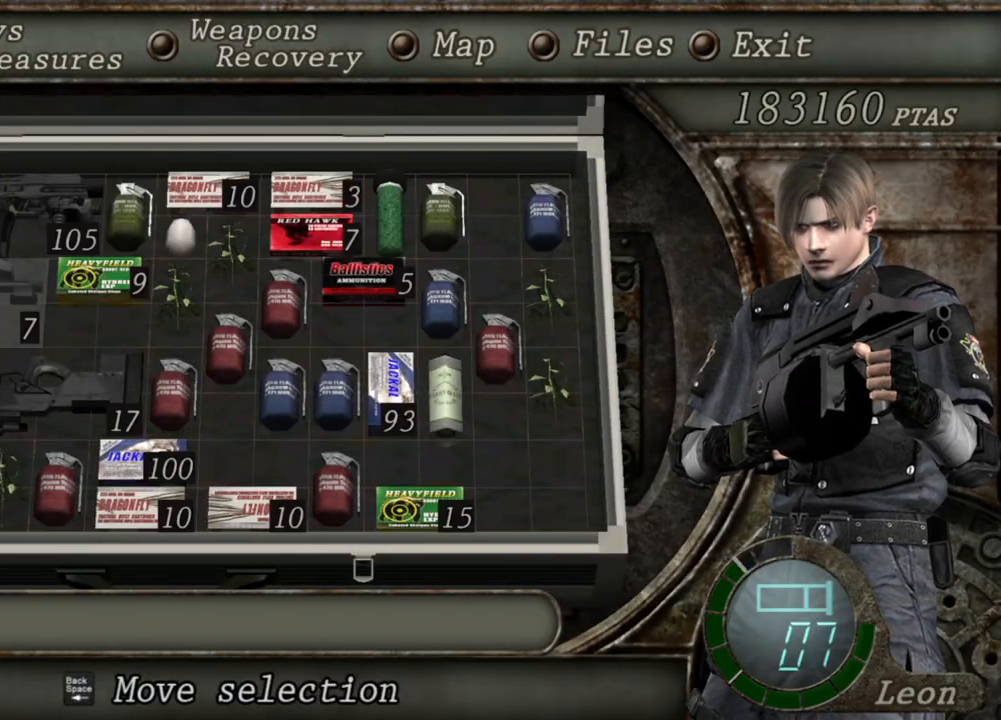
{"keys": [], "mouse": ["right"], "events": []}
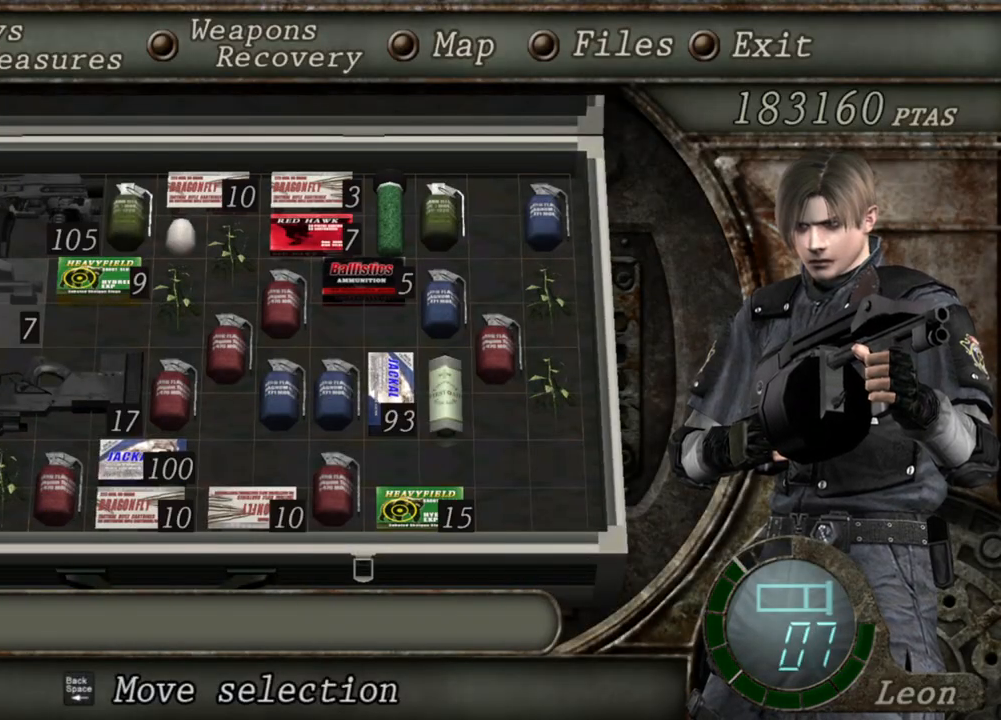
{"keys": [], "mouse": ["right"], "events": [[267, "tab", "down"], [433, "tab", "up"]]}
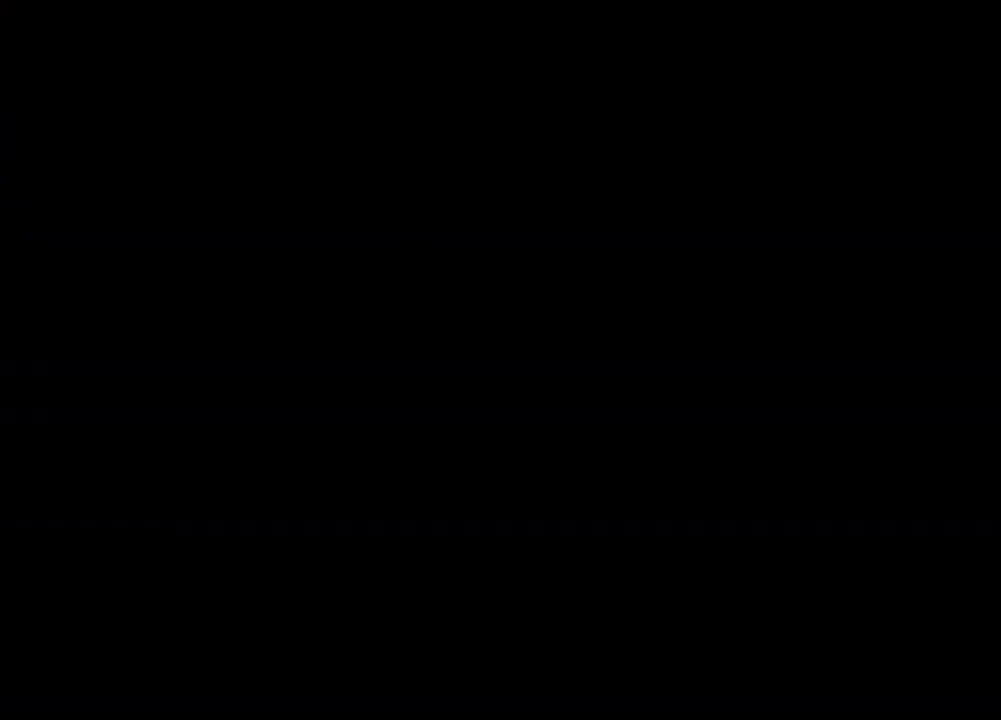
{"keys": [], "mouse": ["right"], "events": [[300, "mouse_left", "down"], [467, "mouse_left", "up"]]}
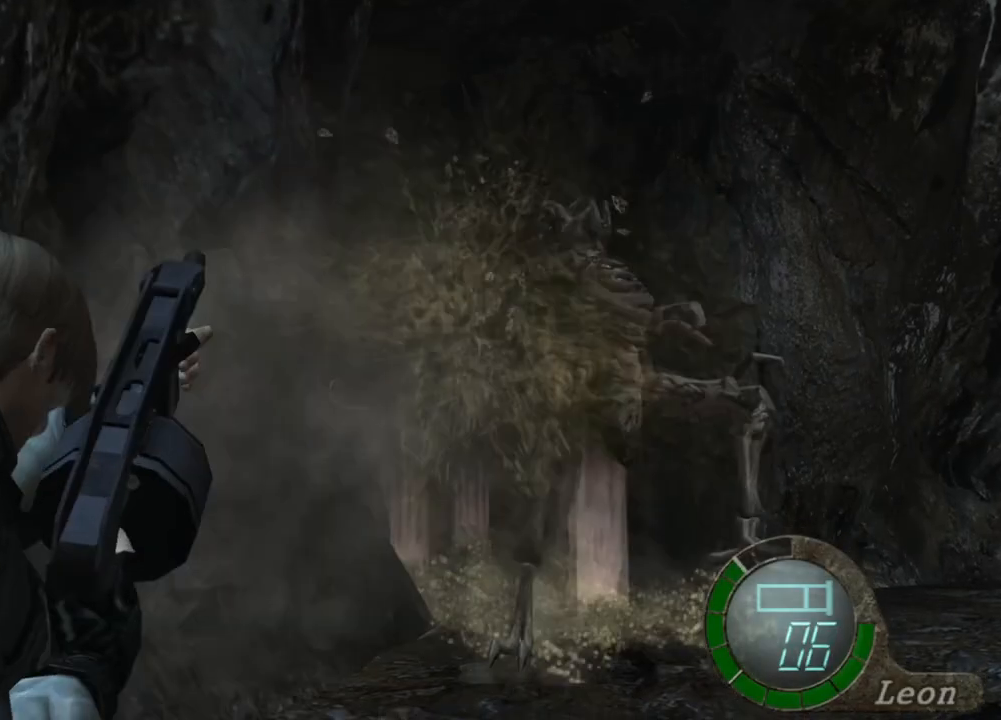
{"keys": [], "mouse": ["right"], "events": []}
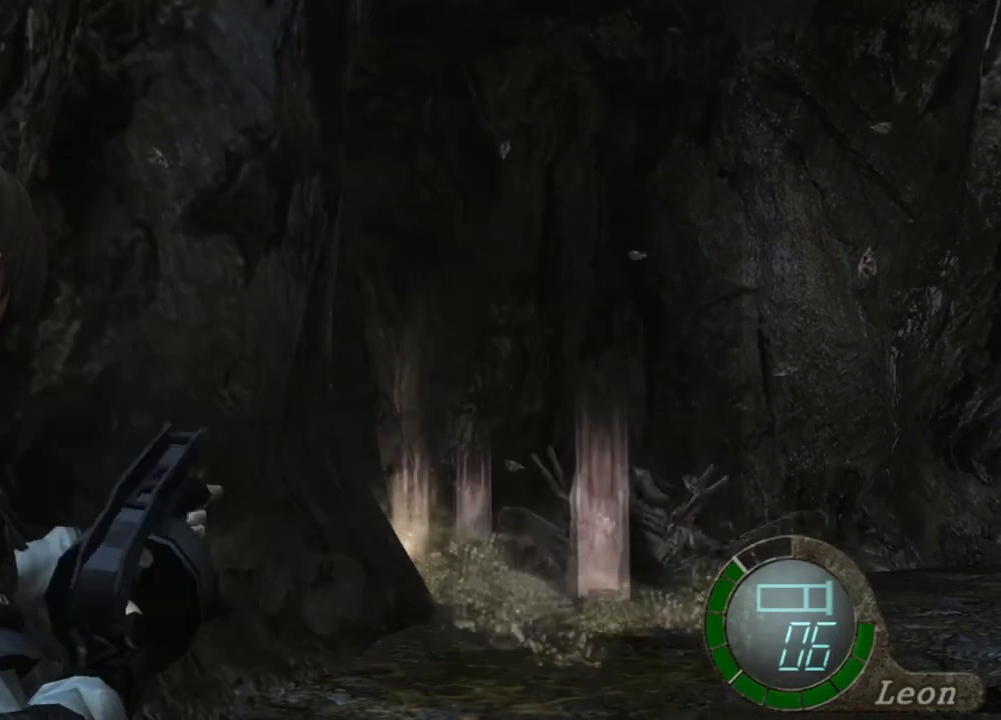
{"keys": [], "mouse": ["right"], "events": []}
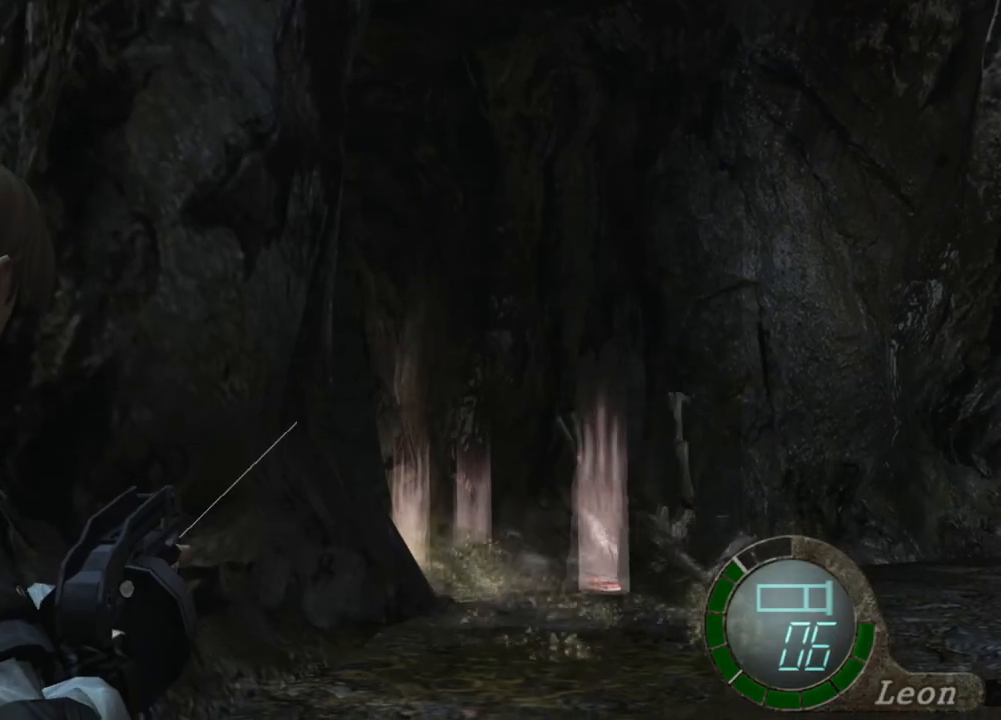
{"keys": [], "mouse": ["right"], "events": []}
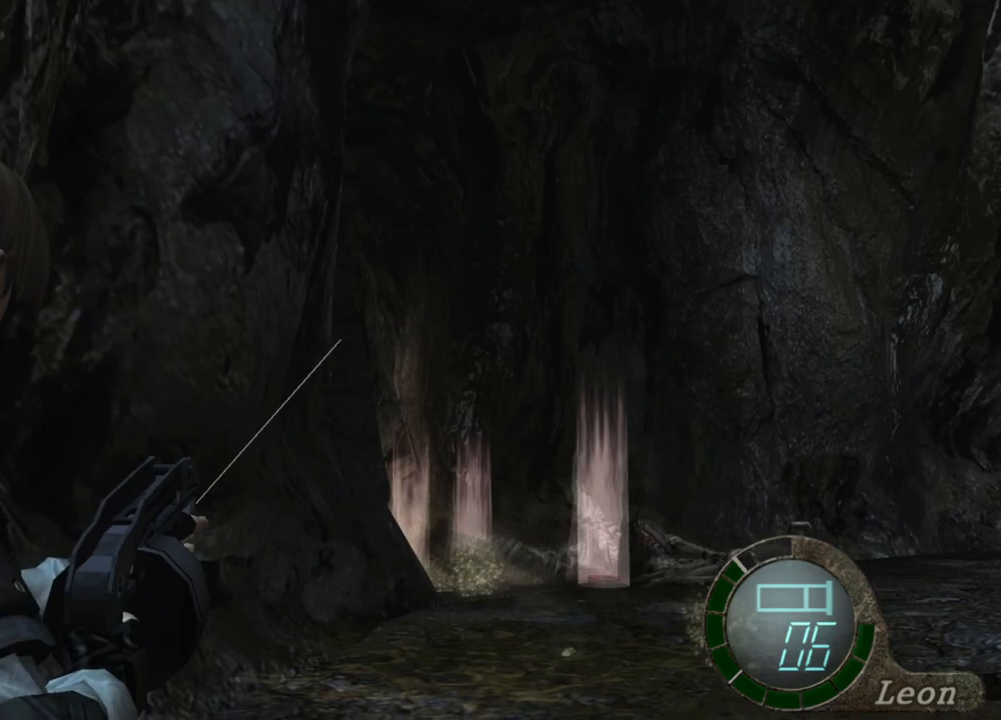
{"keys": [], "mouse": ["right"], "events": []}
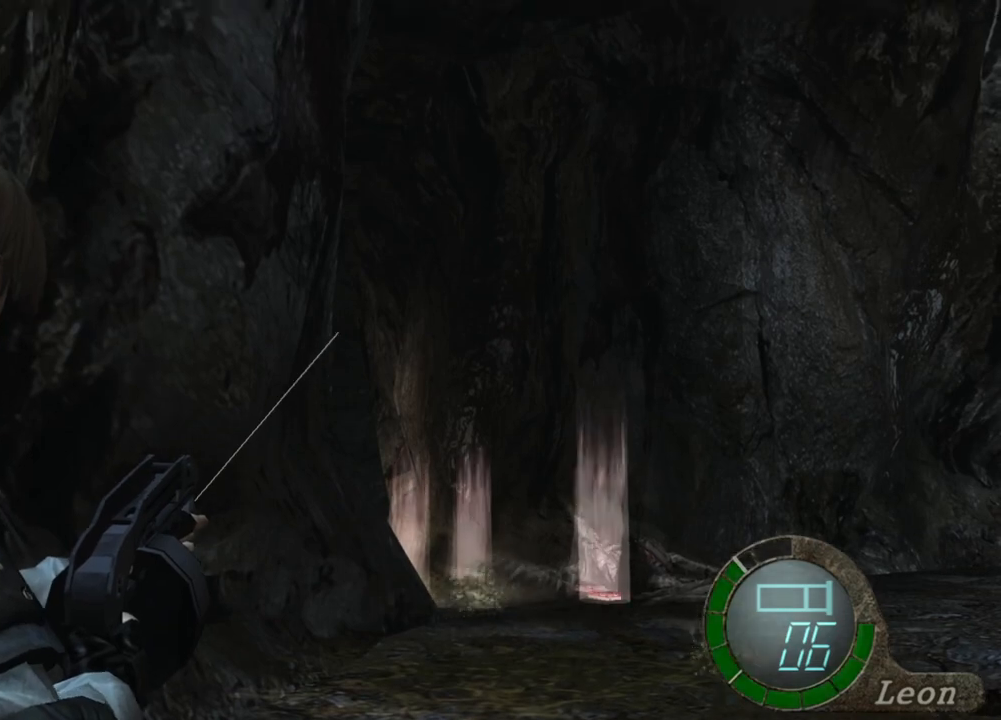
{"keys": [], "mouse": ["right"], "events": []}
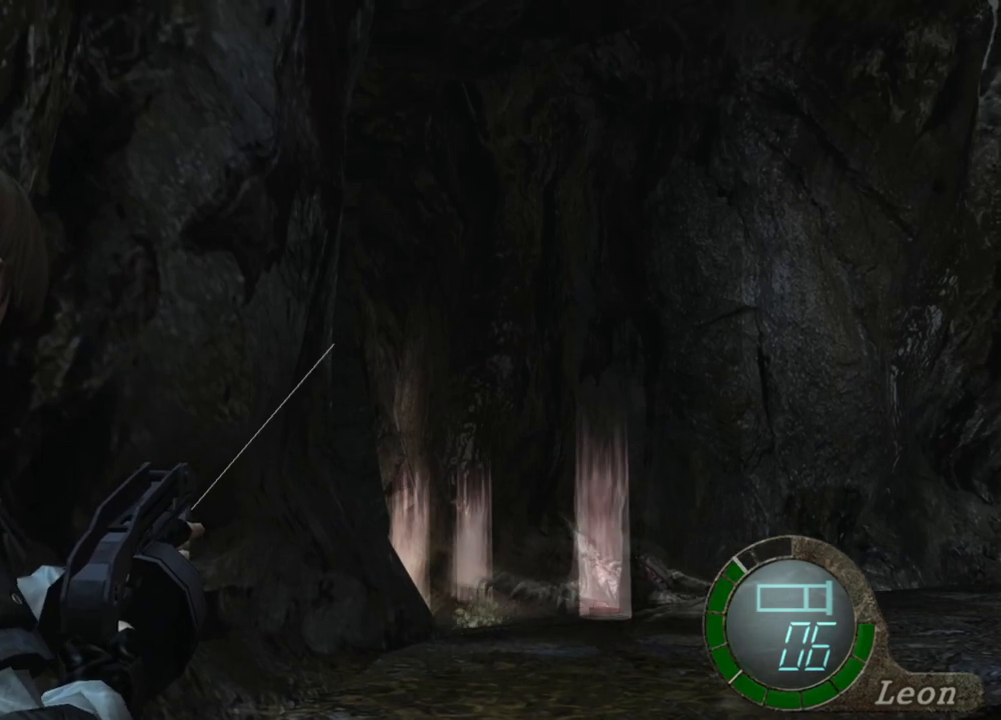
{"keys": [], "mouse": ["right"], "events": []}
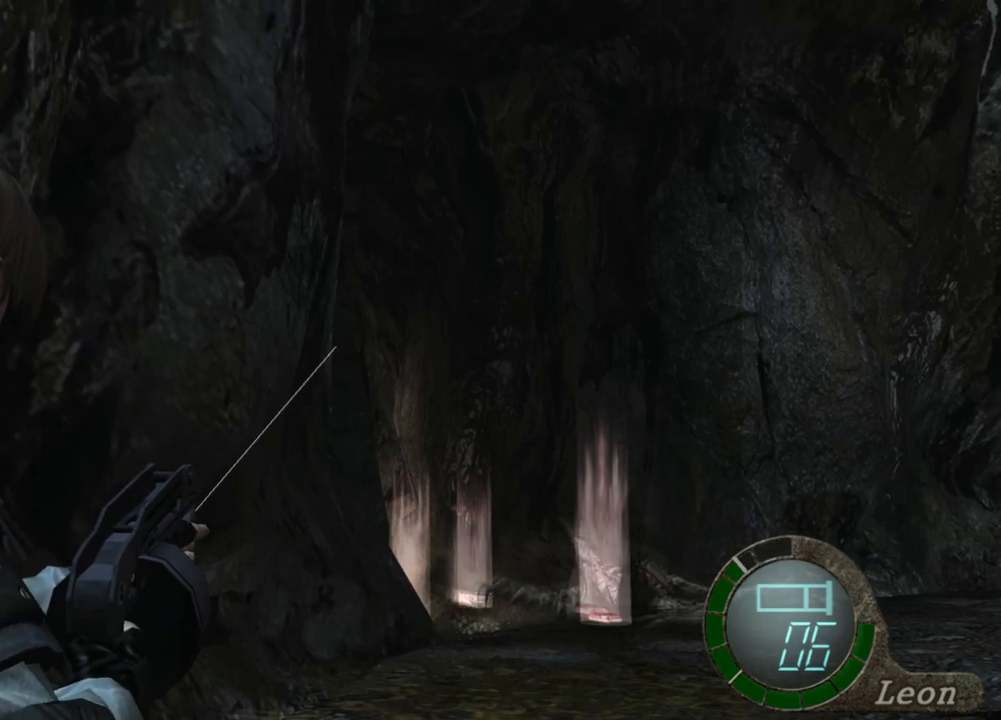
{"keys": [], "mouse": ["right"], "events": []}
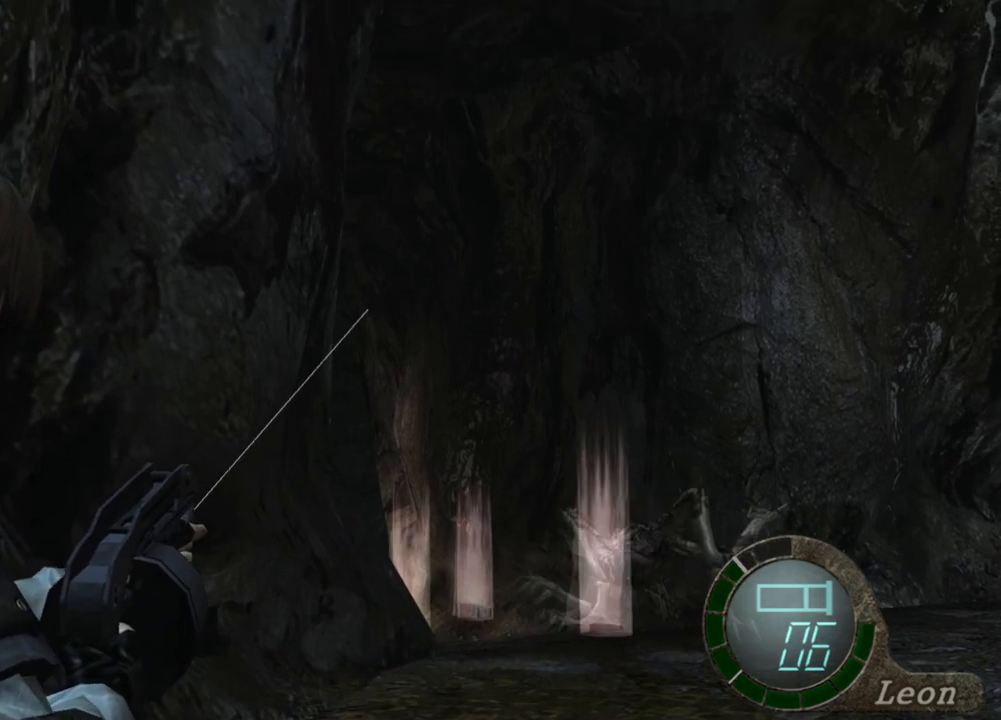
{"keys": [], "mouse": ["right"], "events": []}